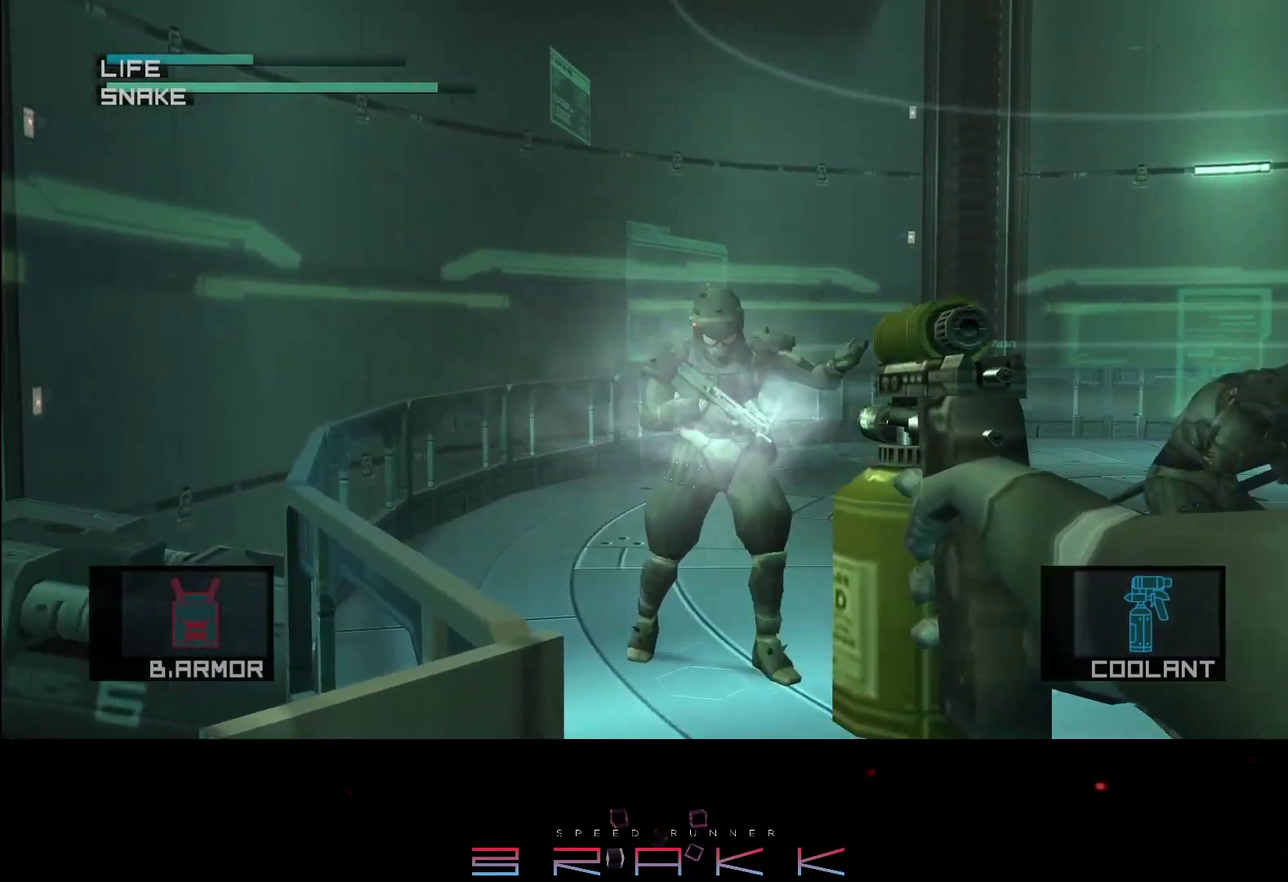
Gameplay with a controller (PlayStation layout); each line is a JSON object with the inputs held at the frame after it. "button_events" lists button changes between this image and that frame as [ms after this image, input, new state], when the widget could be followed in between (sticks are given only as held states). Not read: CROSS right_stick.
{"buttons": [], "left_stick": "center", "button_events": []}
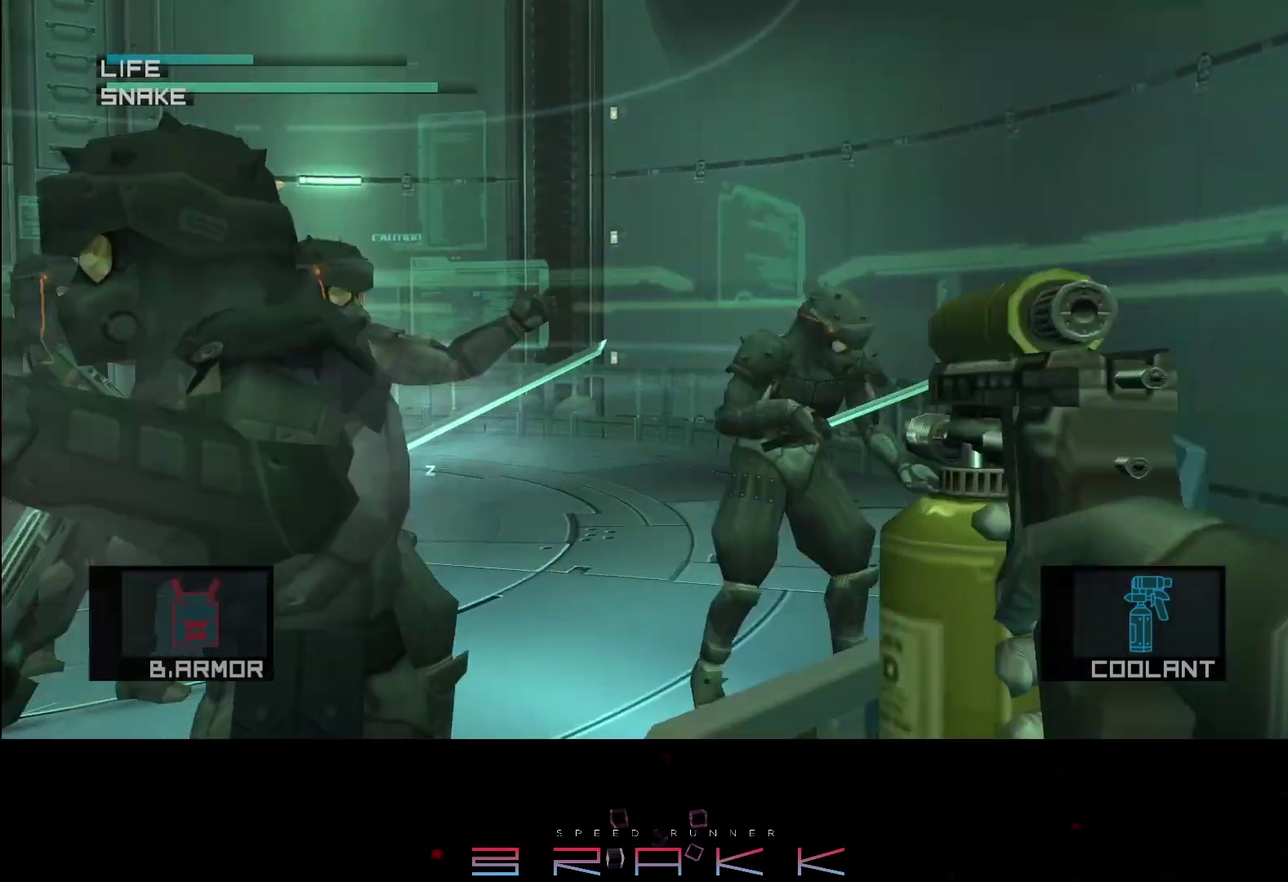
{"buttons": [], "left_stick": "left", "button_events": []}
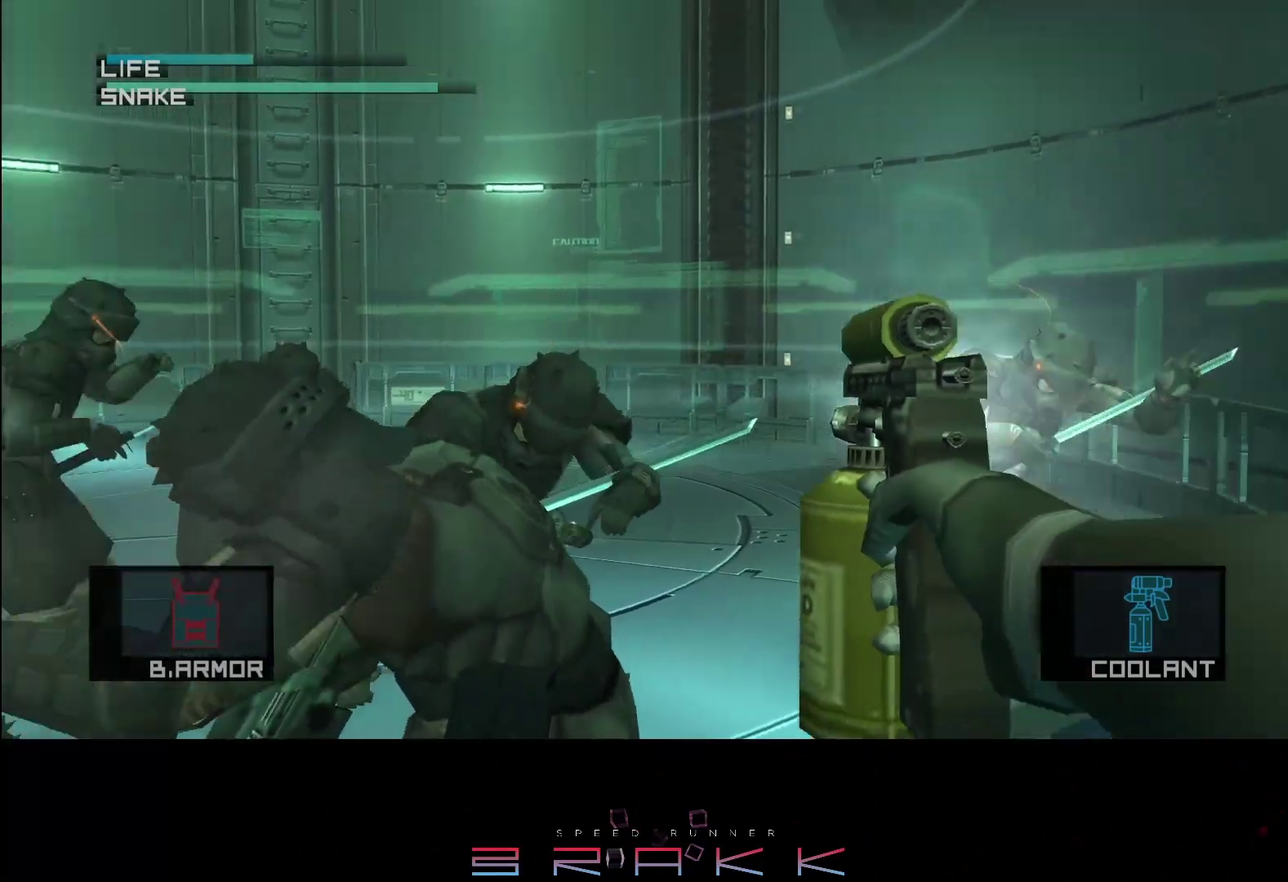
{"buttons": [], "left_stick": "right", "button_events": []}
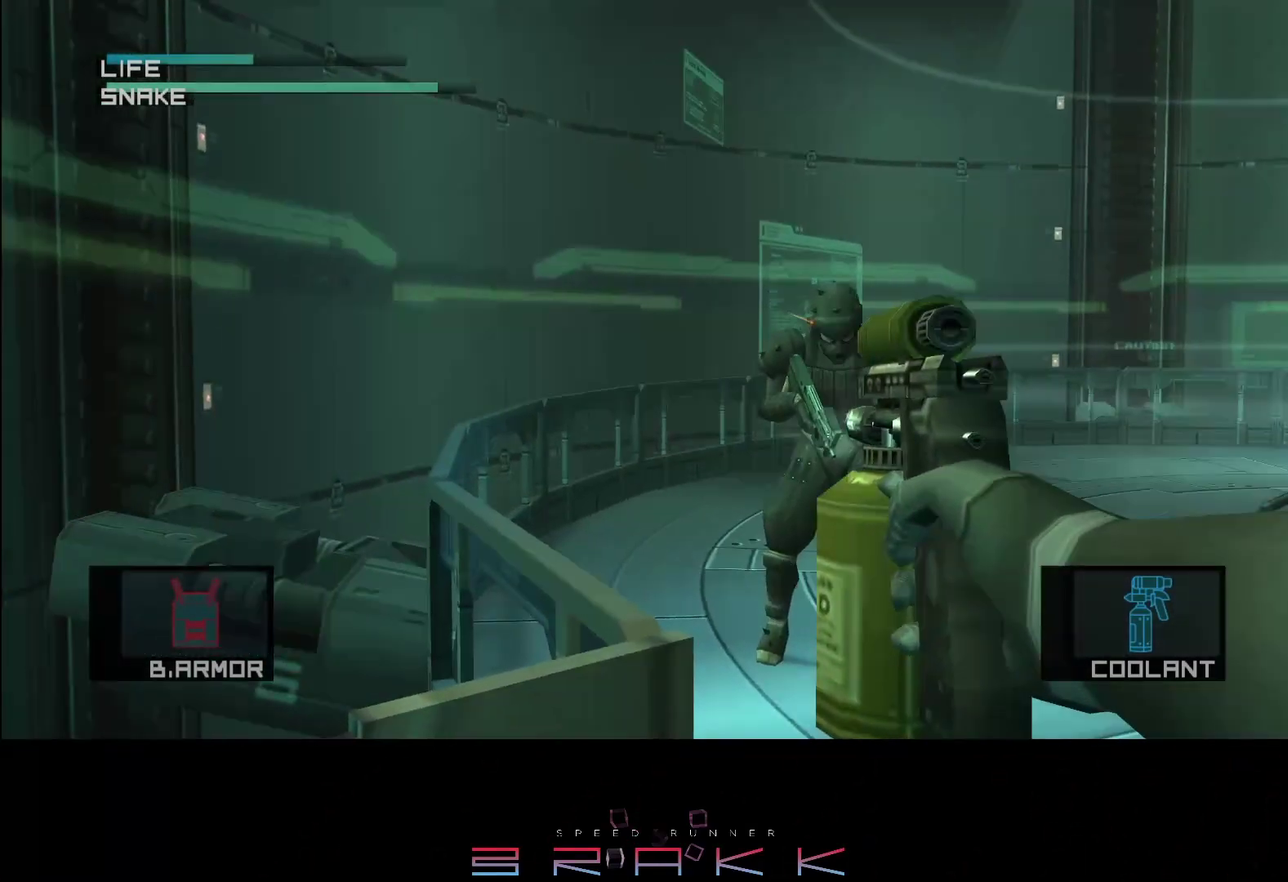
{"buttons": [], "left_stick": "center", "button_events": [[433, "R2", "down"], [500, "R2", "up"]]}
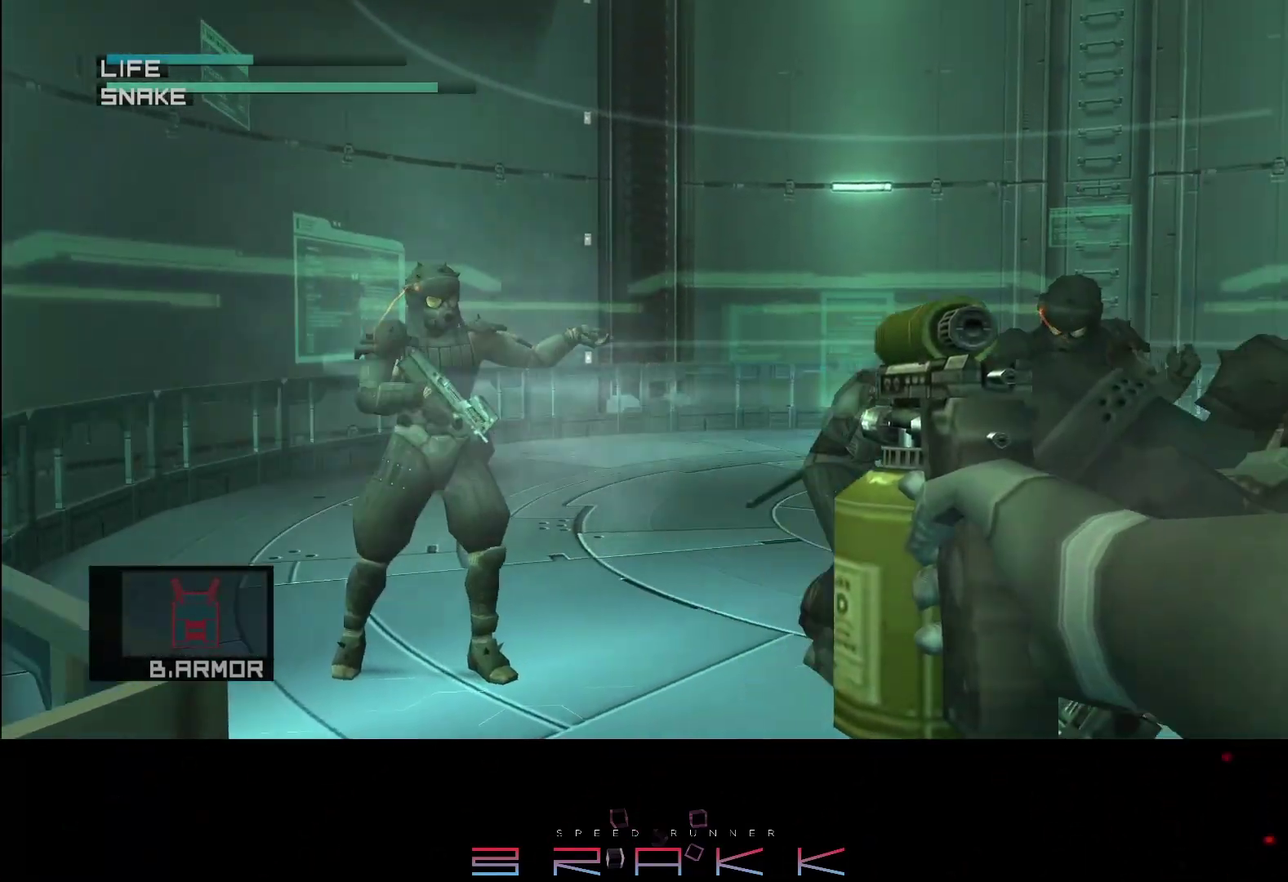
{"buttons": ["CIRCLE"], "left_stick": "center", "button_events": [[183, "CIRCLE", "down"], [250, "CIRCLE", "up"], [300, "CIRCLE", "down"], [367, "CIRCLE", "up"], [417, "CIRCLE", "down"]]}
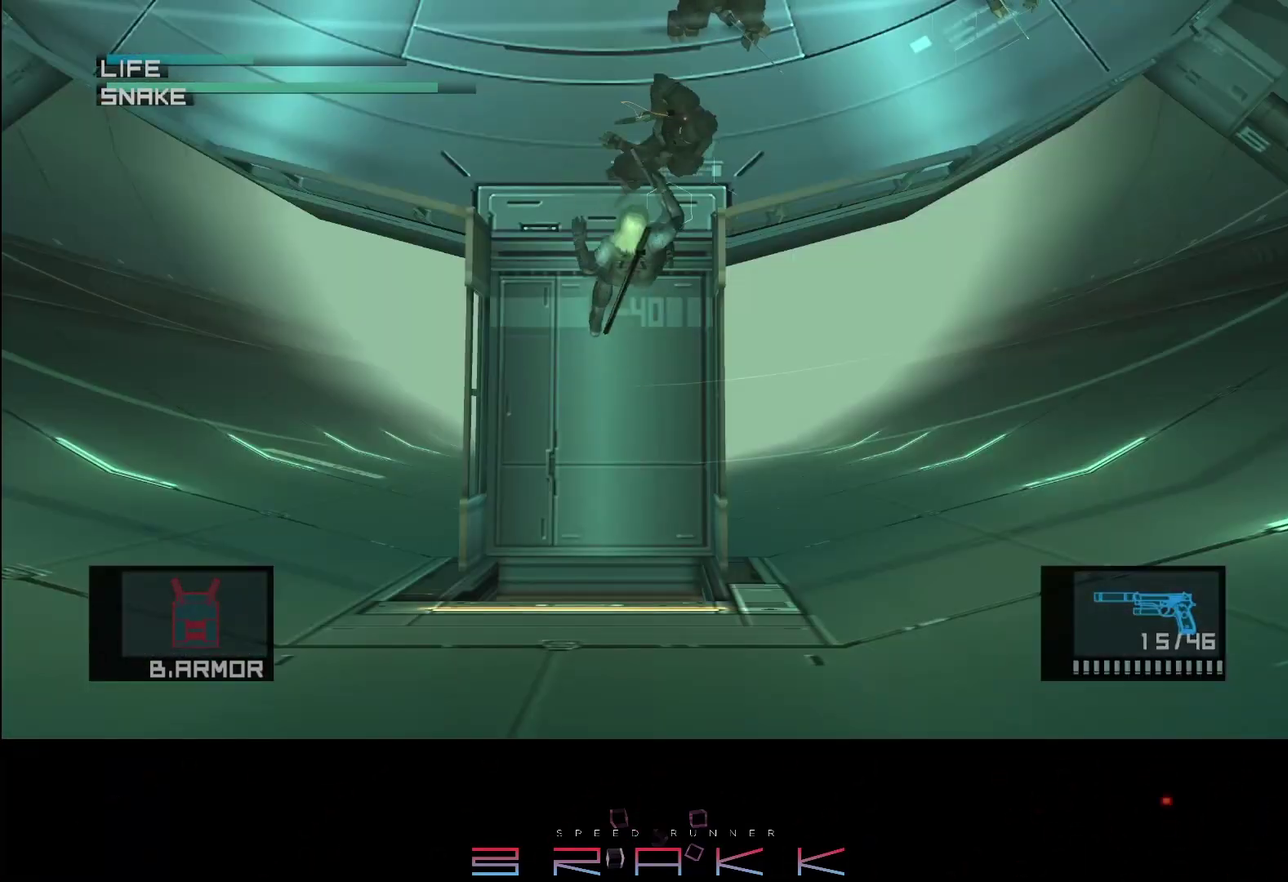
{"buttons": ["CIRCLE"], "left_stick": "up-right"}
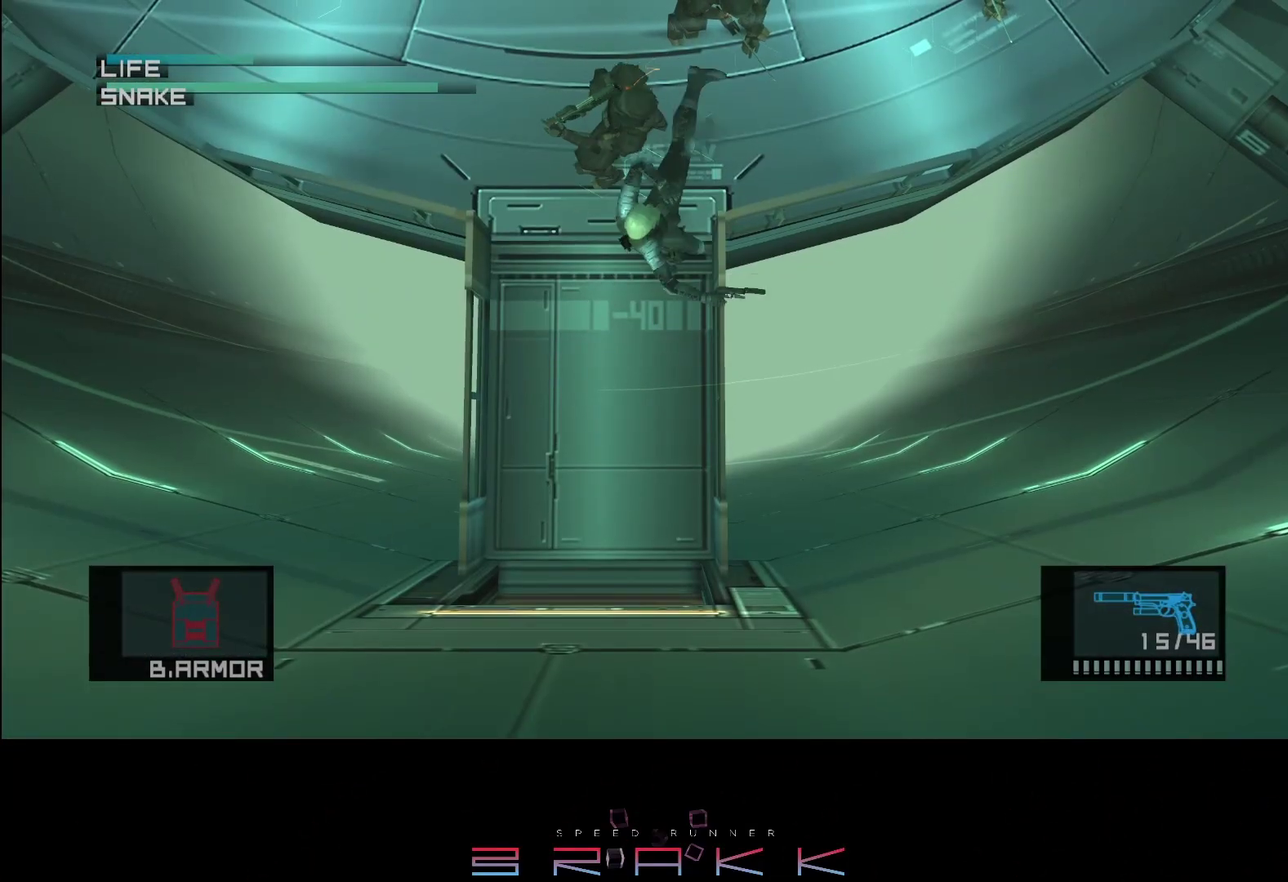
{"buttons": [], "left_stick": "center", "button_events": [[50, "CIRCLE", "up"]]}
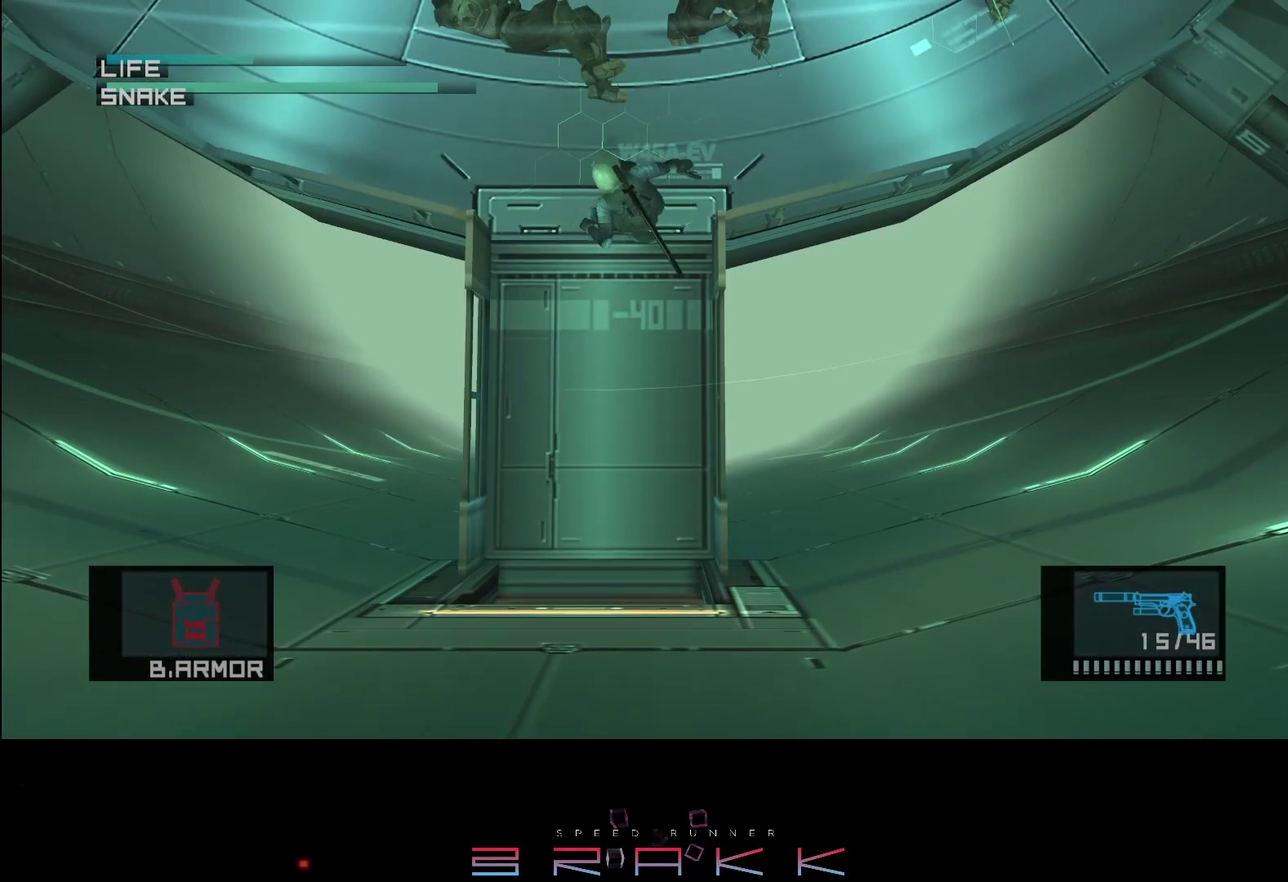
{"buttons": [], "left_stick": "up-right"}
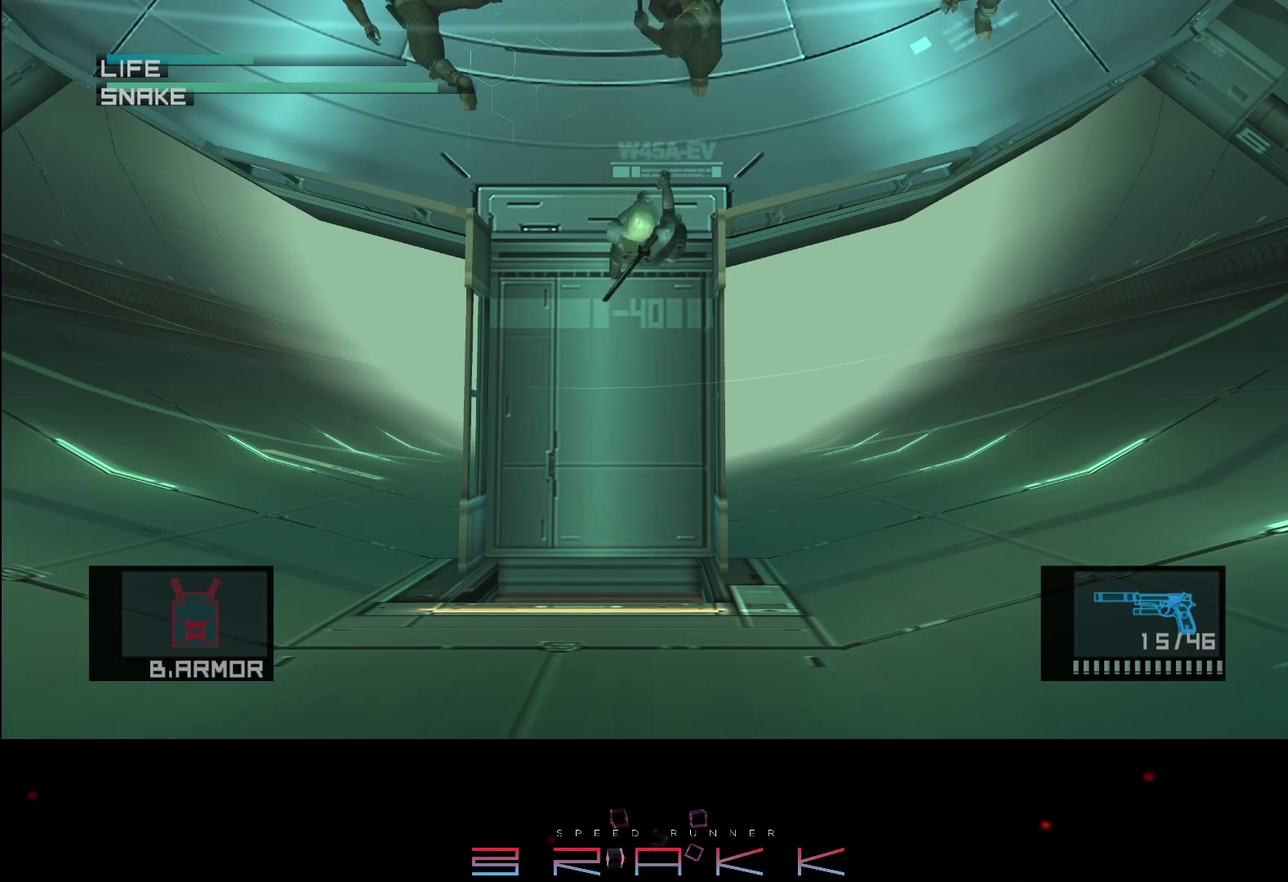
{"buttons": ["CIRCLE"], "left_stick": "center", "button_events": [[67, "CIRCLE", "down"], [133, "CIRCLE", "up"], [183, "CIRCLE", "down"], [233, "CIRCLE", "up"], [283, "CIRCLE", "down"], [350, "CIRCLE", "up"], [400, "CIRCLE", "down"]]}
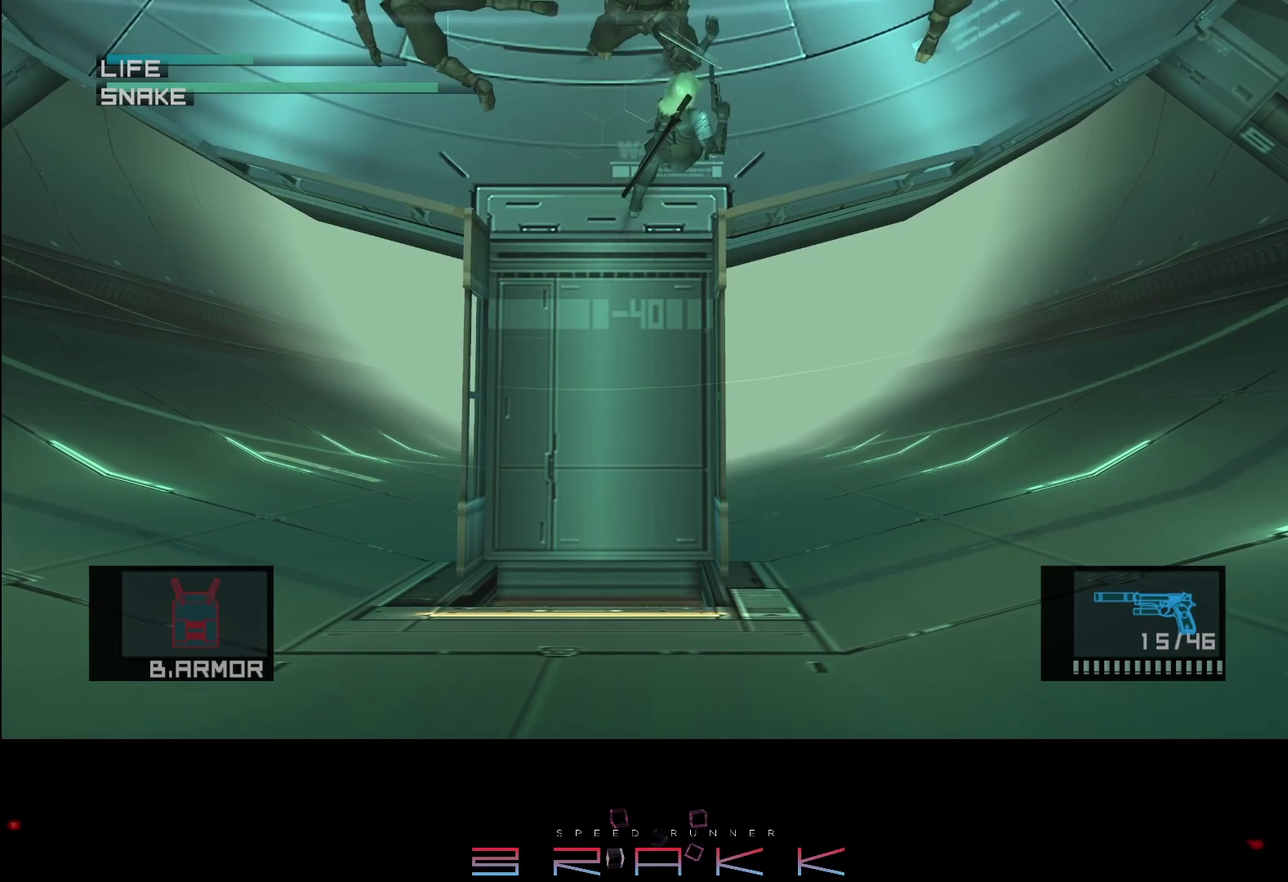
{"buttons": [], "left_stick": "center", "button_events": [[67, "CIRCLE", "up"], [200, "CIRCLE", "down"], [267, "CIRCLE", "up"], [333, "CIRCLE", "down"], [383, "CIRCLE", "up"]]}
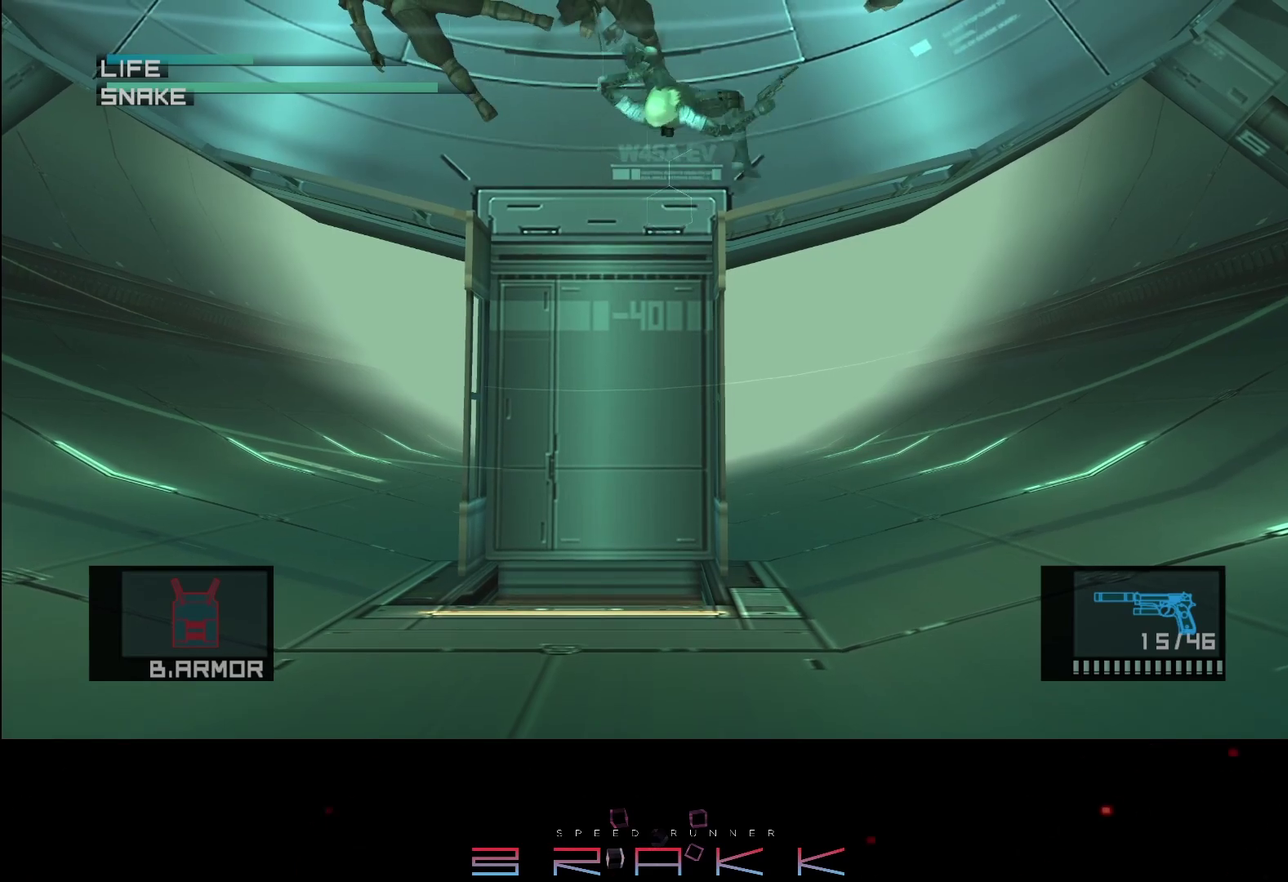
{"buttons": [], "left_stick": "up", "button_events": []}
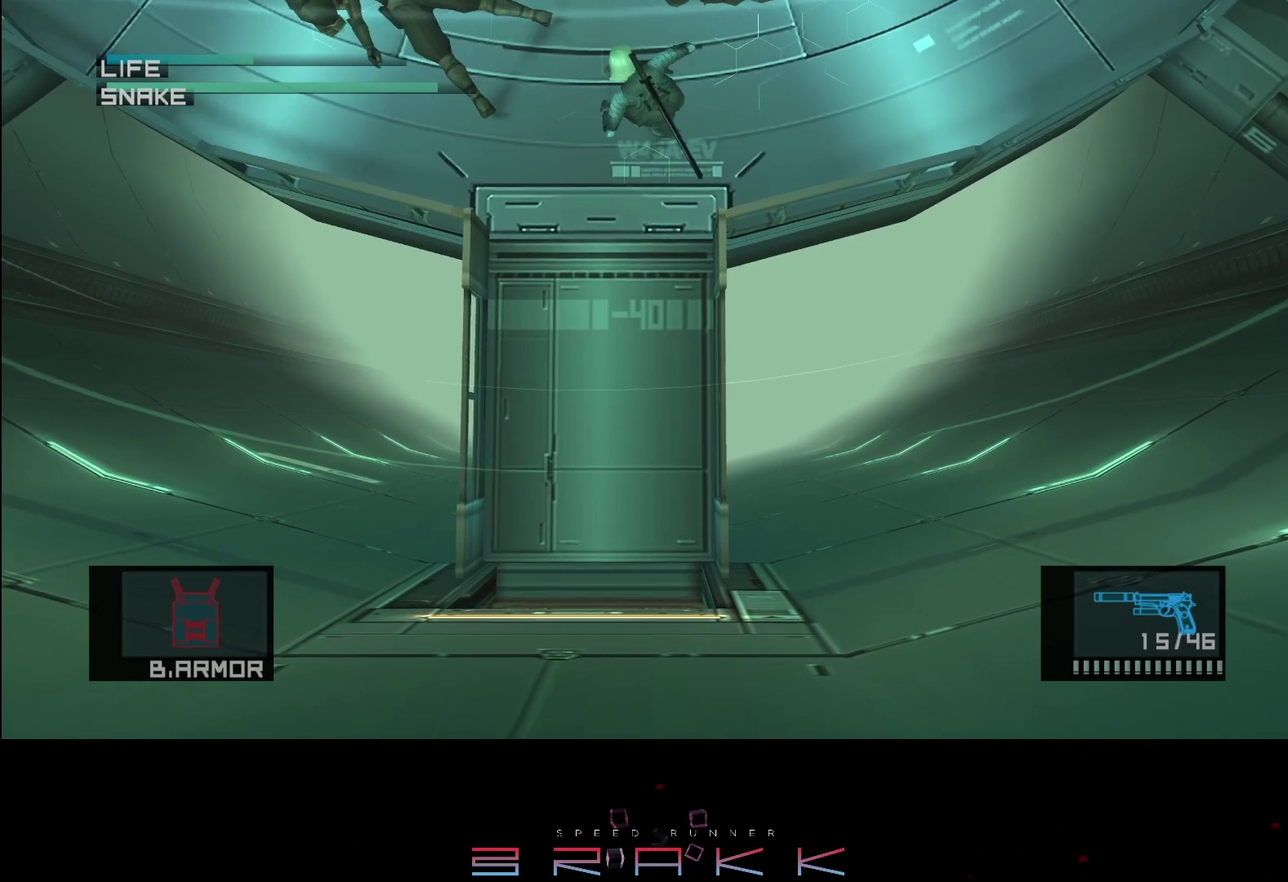
{"buttons": ["CIRCLE"], "left_stick": "center", "button_events": [[250, "CIRCLE", "down"], [300, "CIRCLE", "up"], [383, "CIRCLE", "down"], [450, "CIRCLE", "up"], [500, "CIRCLE", "down"]]}
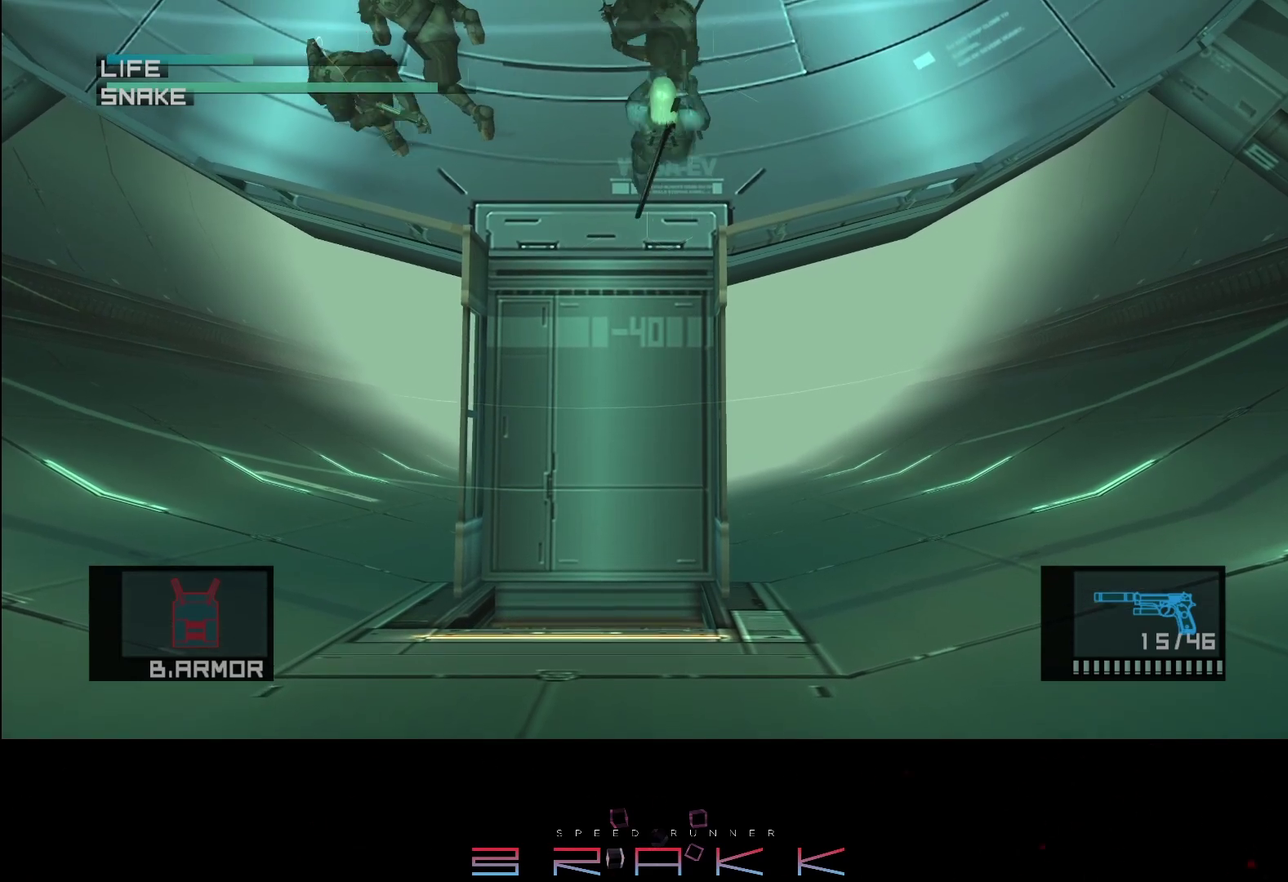
{"buttons": [], "left_stick": "center", "button_events": [[50, "CIRCLE", "up"], [117, "CIRCLE", "down"], [167, "CIRCLE", "up"], [217, "CIRCLE", "down"], [267, "CIRCLE", "up"], [433, "CIRCLE", "down"], [500, "CIRCLE", "up"]]}
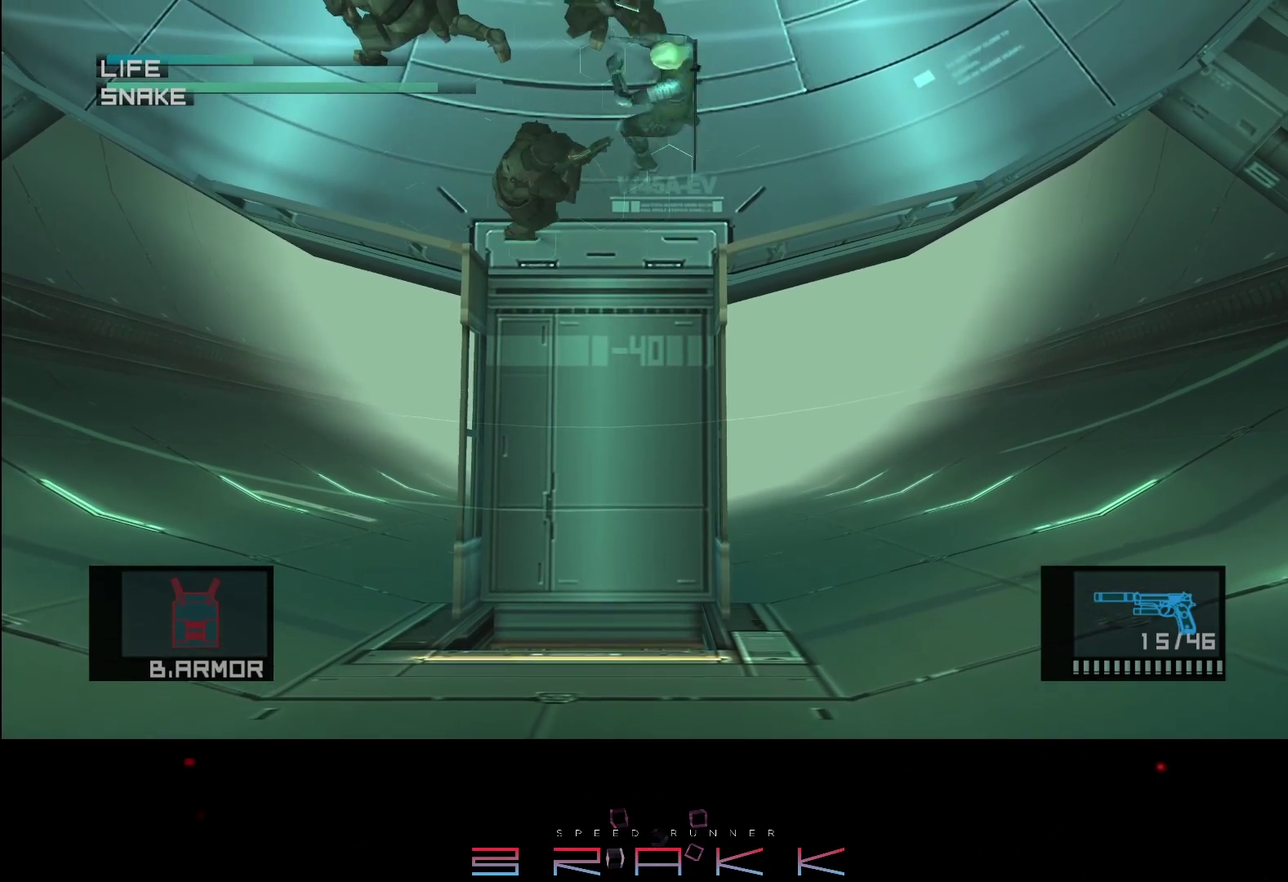
{"buttons": [], "left_stick": "left", "button_events": [[50, "CIRCLE", "down"], [100, "CIRCLE", "up"], [167, "CIRCLE", "down"], [250, "CIRCLE", "up"]]}
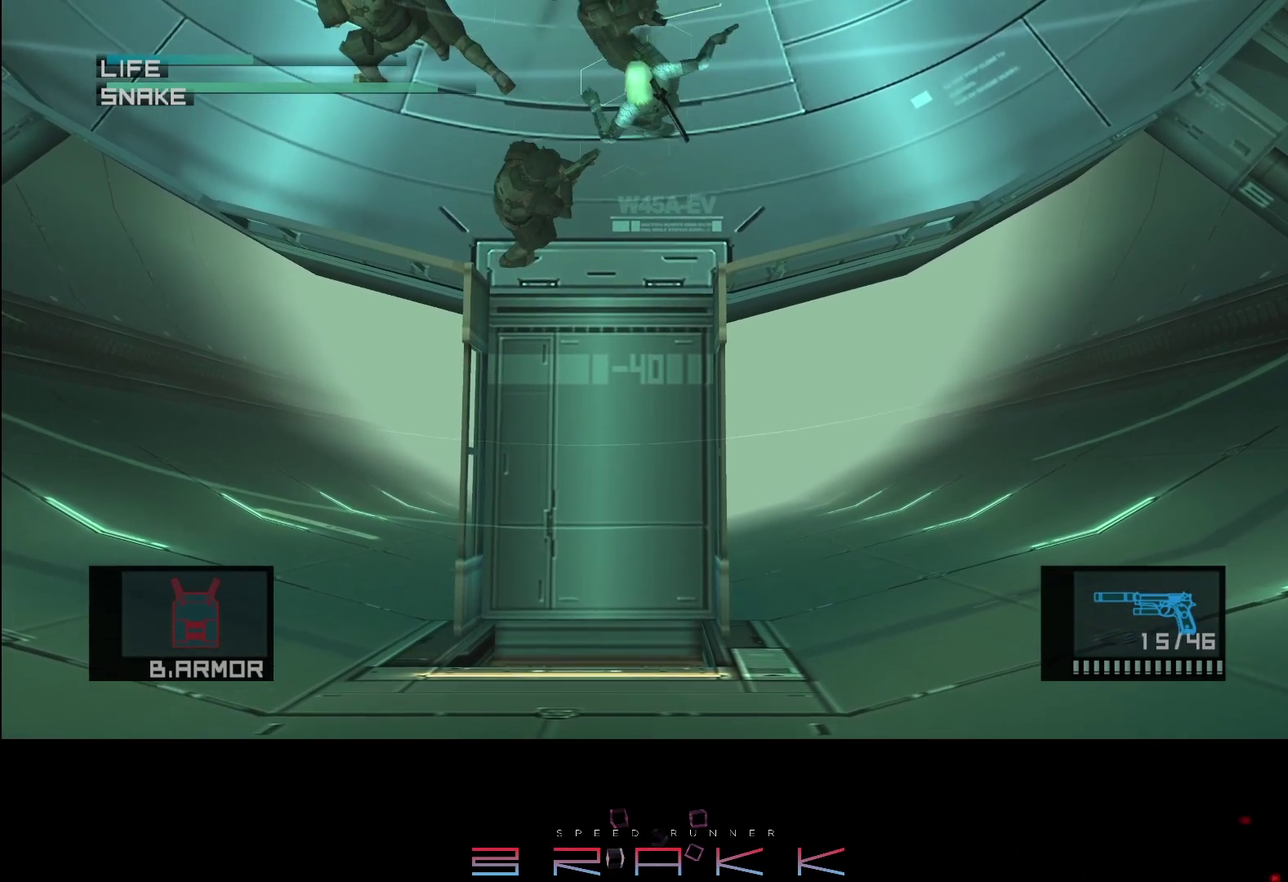
{"buttons": ["CIRCLE"], "left_stick": "left", "button_events": [[483, "CIRCLE", "down"]]}
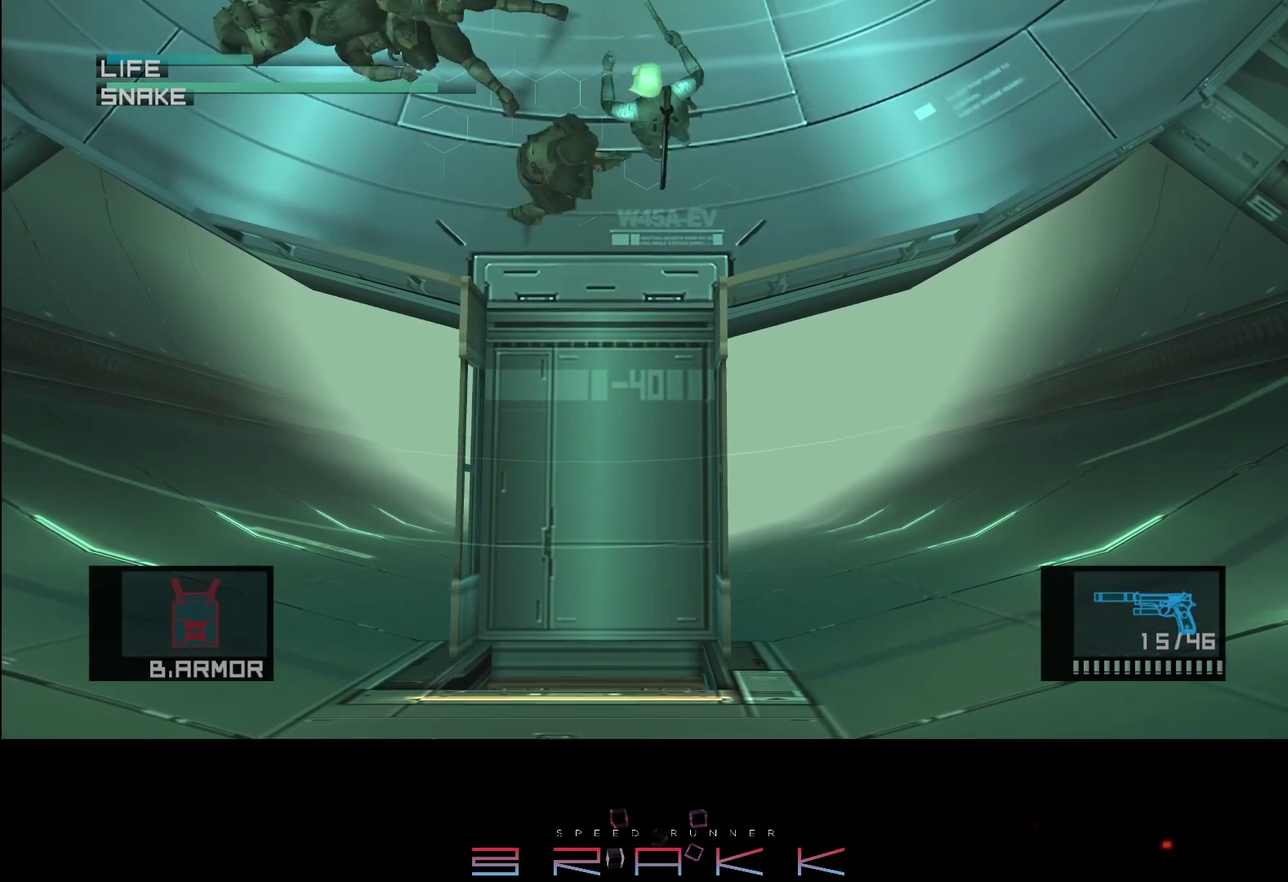
{"buttons": [], "left_stick": "center", "button_events": [[50, "CIRCLE", "up"], [117, "CIRCLE", "down"], [183, "CIRCLE", "up"], [233, "CIRCLE", "down"], [283, "CIRCLE", "up"], [350, "CIRCLE", "down"], [417, "CIRCLE", "up"]]}
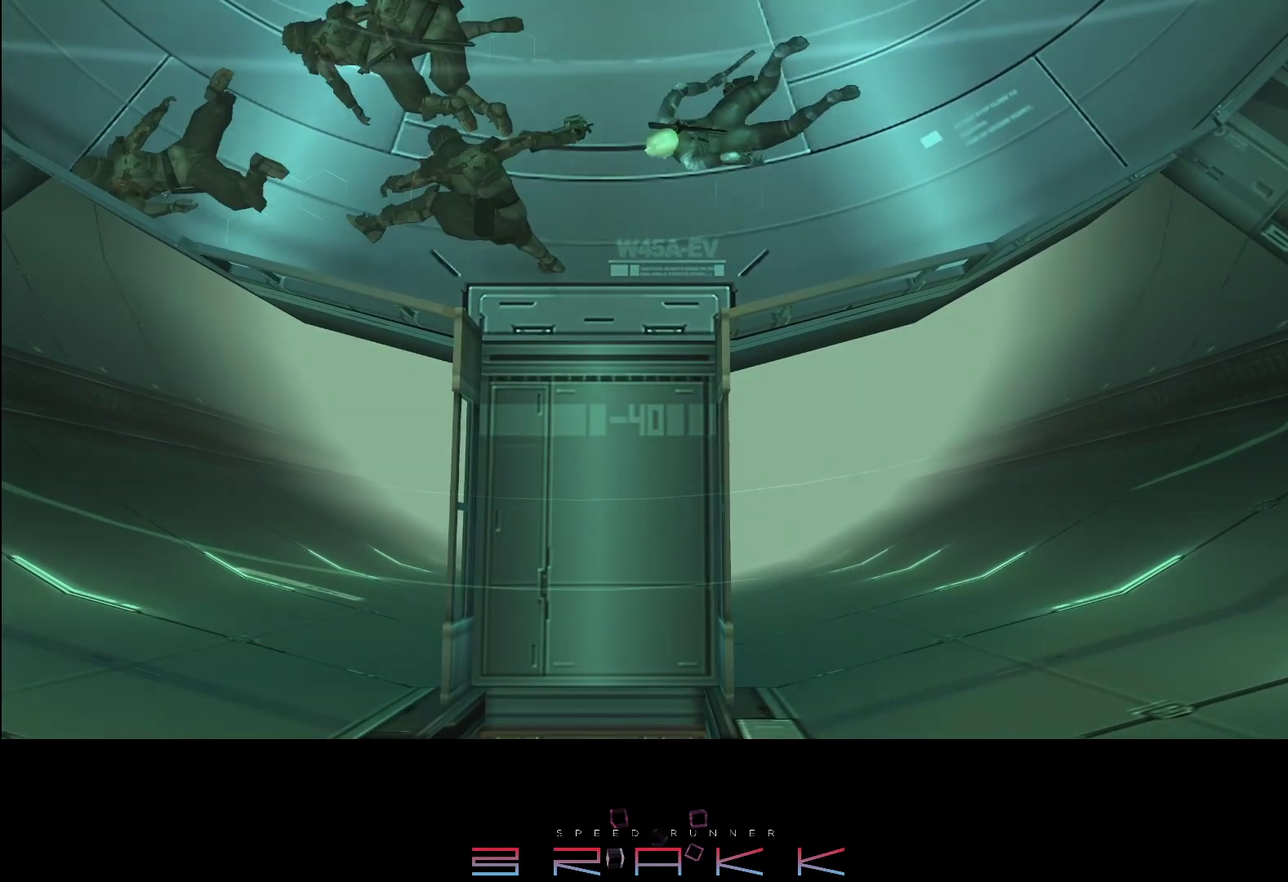
{"buttons": [], "left_stick": "center", "button_events": []}
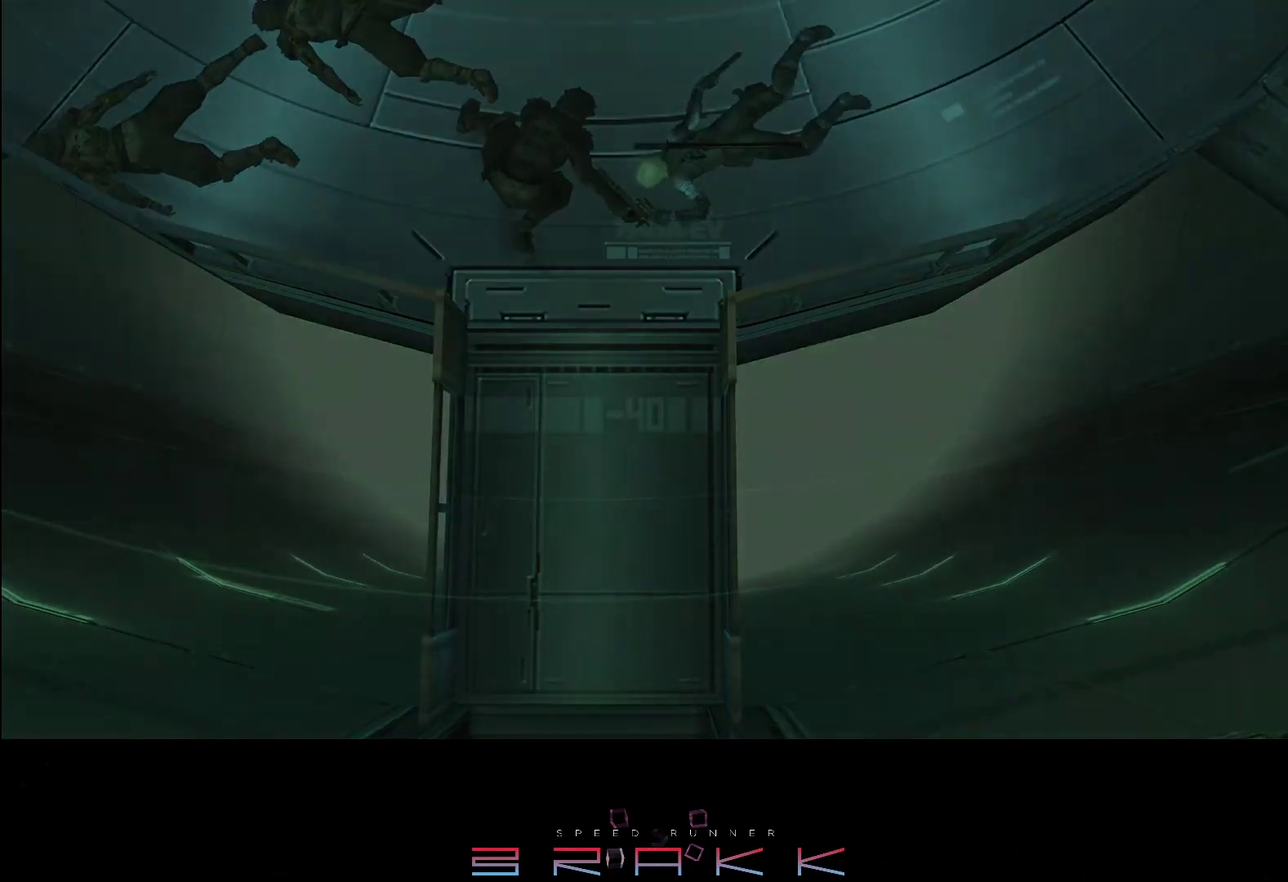
{"buttons": [], "left_stick": "center", "button_events": []}
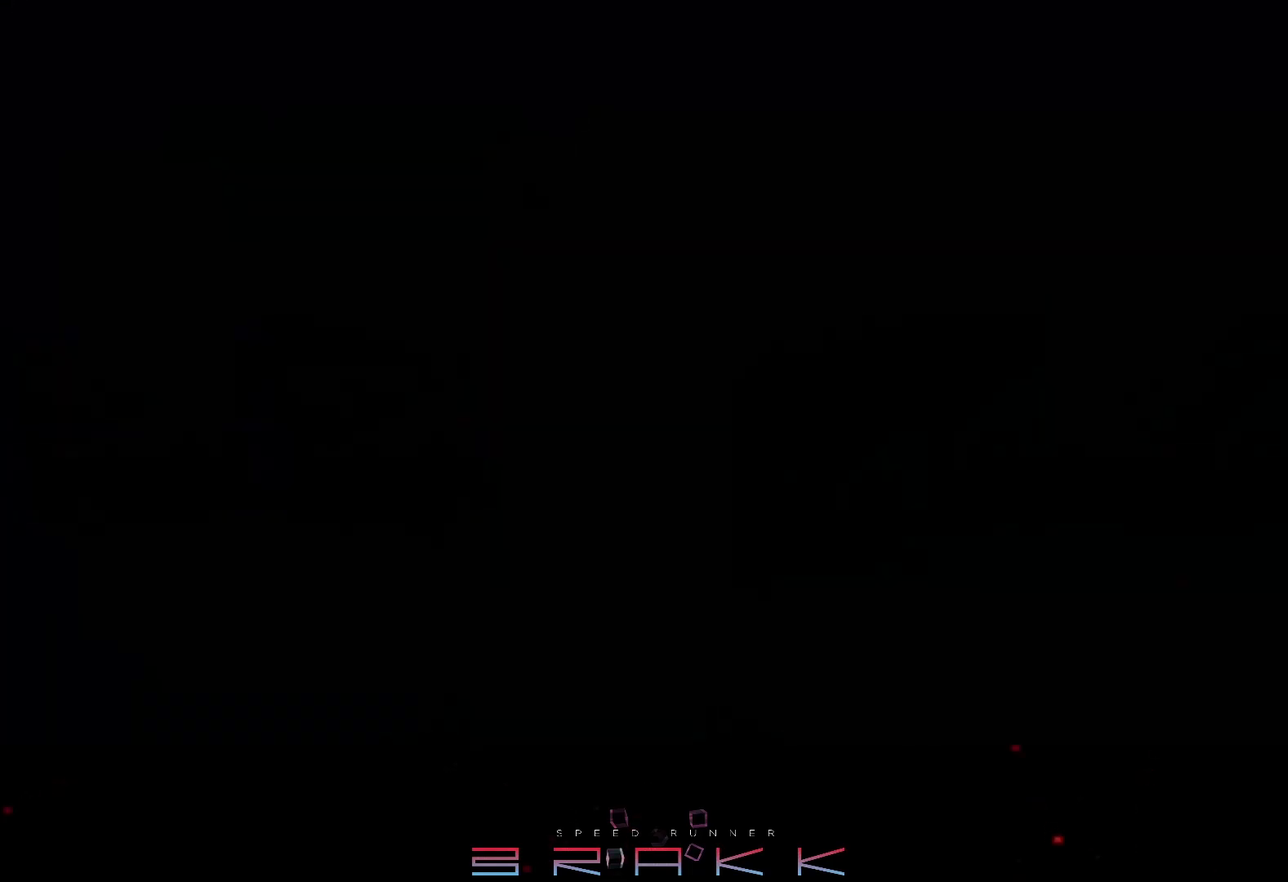
{"buttons": [], "left_stick": "center", "button_events": []}
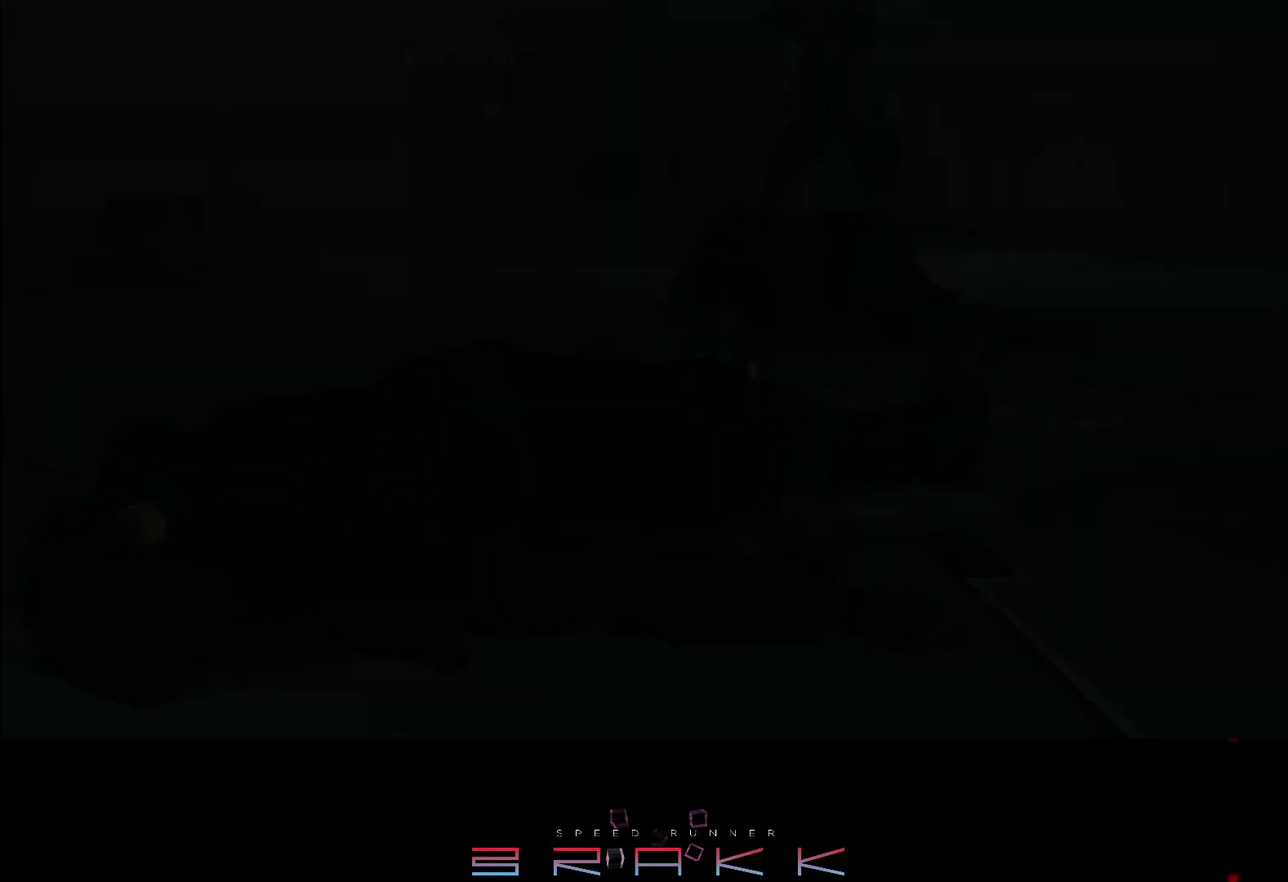
{"buttons": [], "left_stick": "center", "button_events": []}
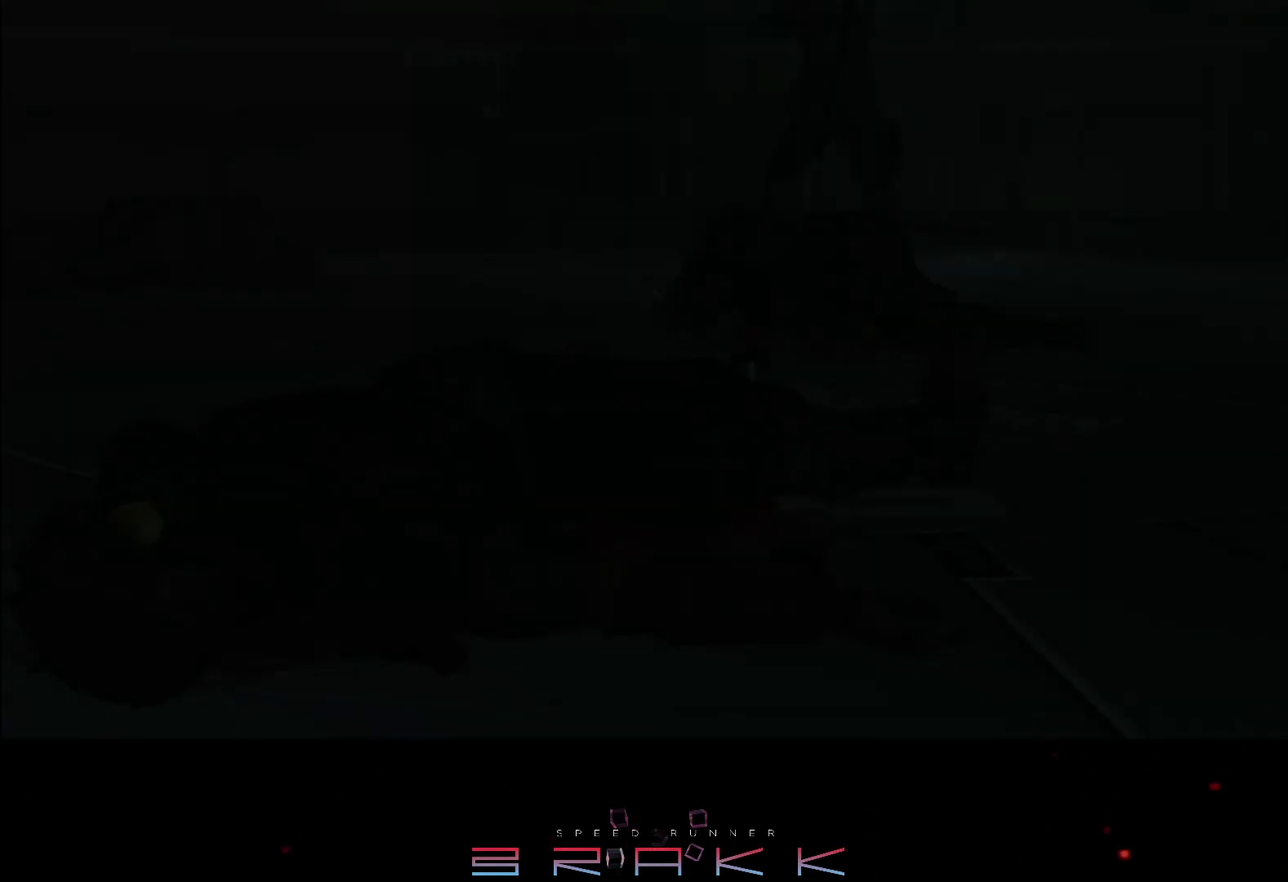
{"buttons": [], "left_stick": "center", "button_events": []}
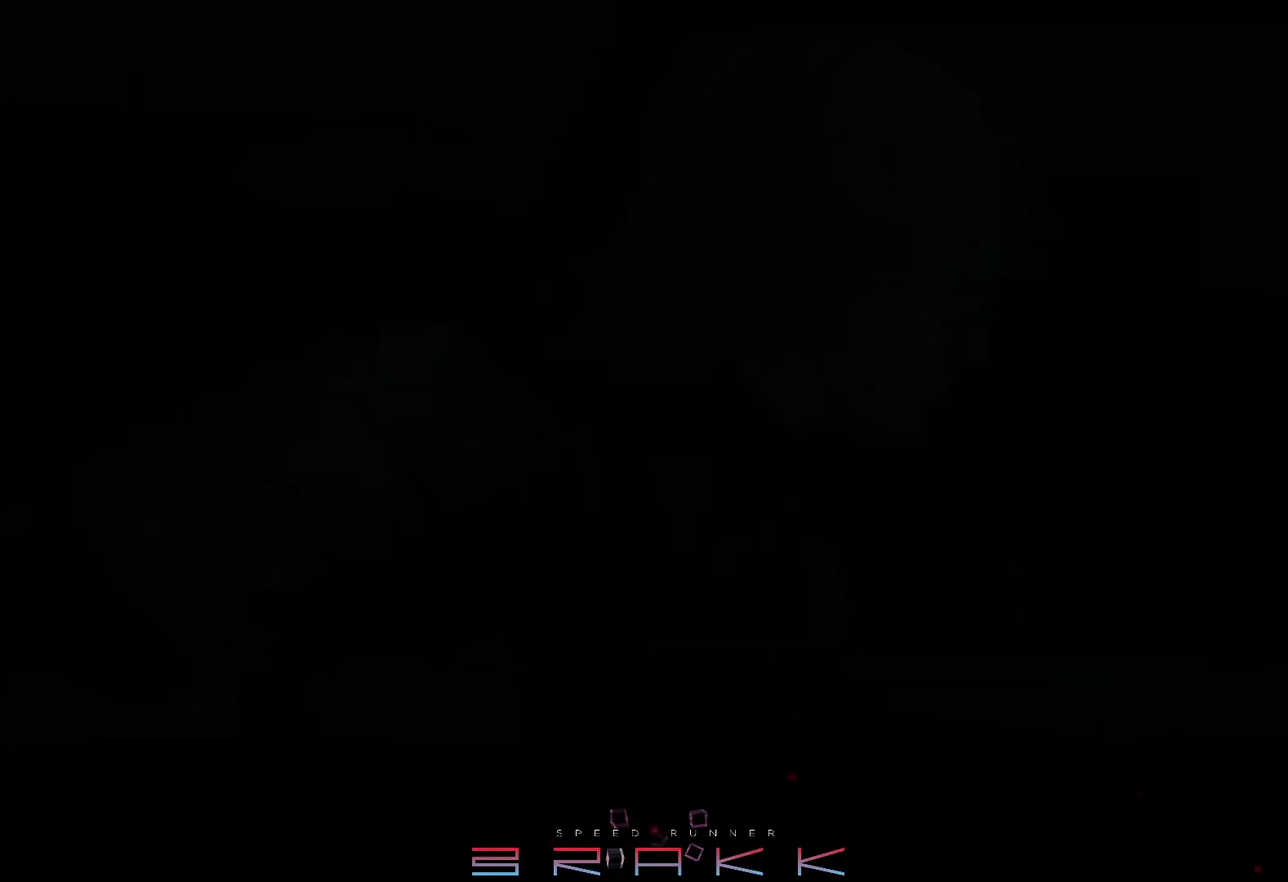
{"buttons": [], "left_stick": "center", "button_events": []}
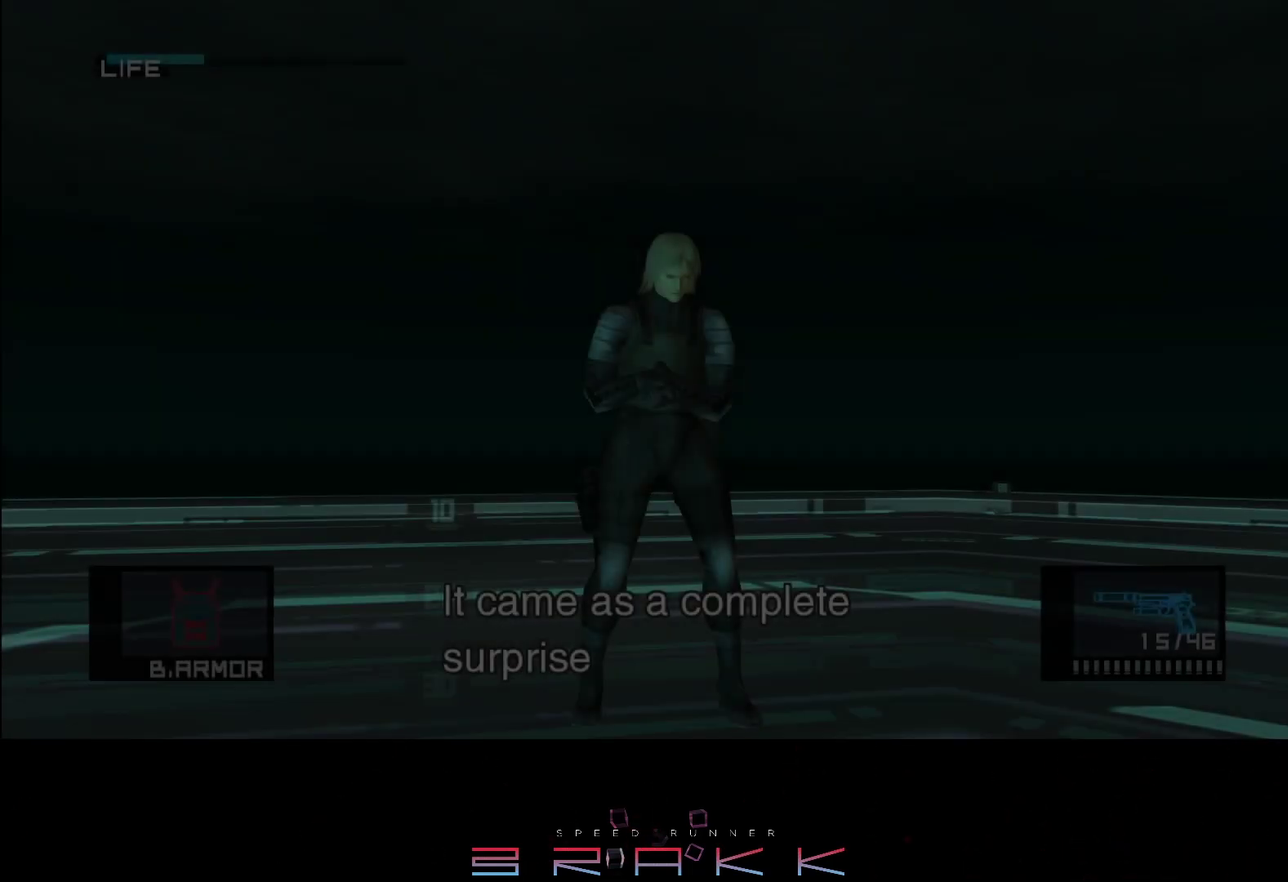
{"buttons": [], "left_stick": "down", "button_events": []}
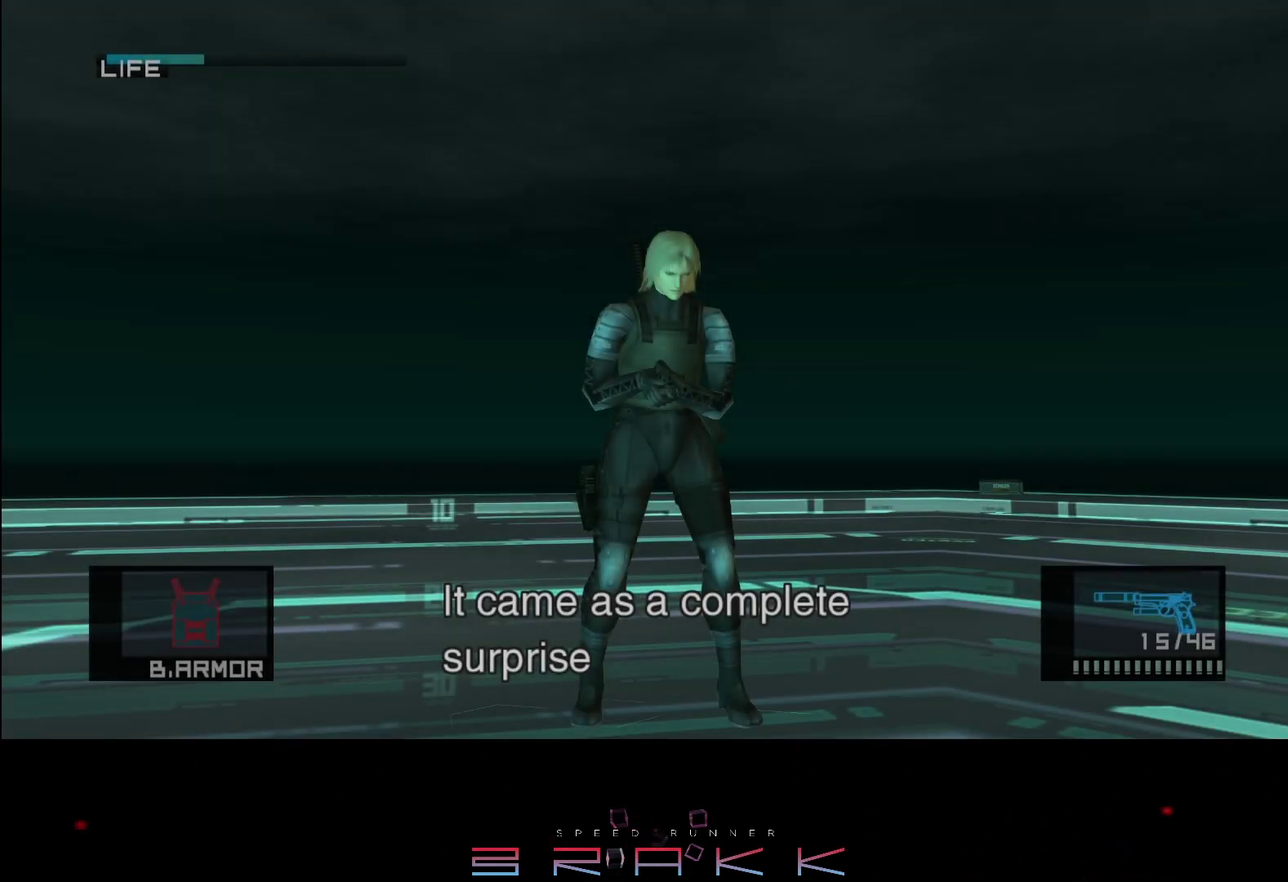
{"buttons": ["R2"], "left_stick": "center"}
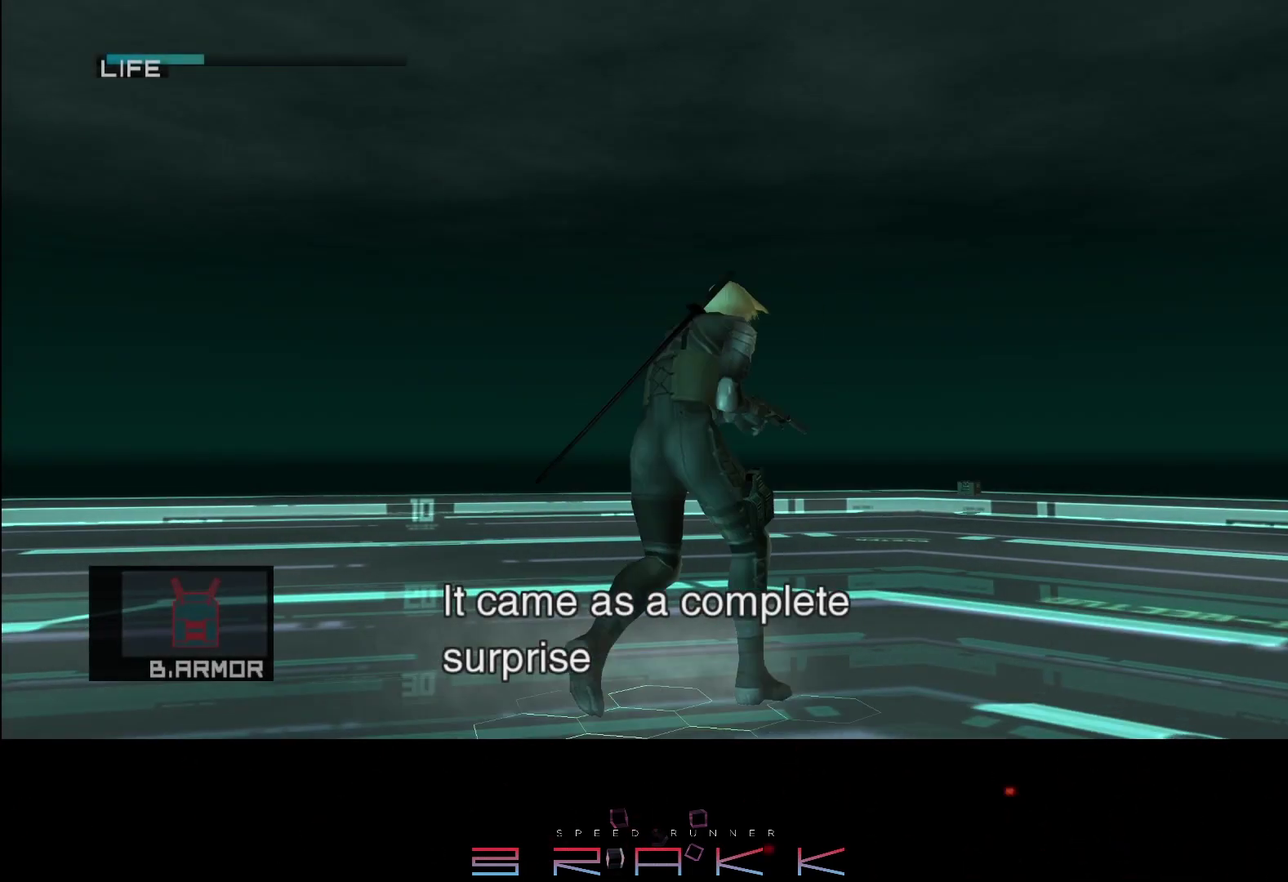
{"buttons": [], "left_stick": "up-right", "button_events": [[100, "DPAD_RIGHT", "down"], [150, "DPAD_RIGHT", "up"], [183, "R2", "up"]]}
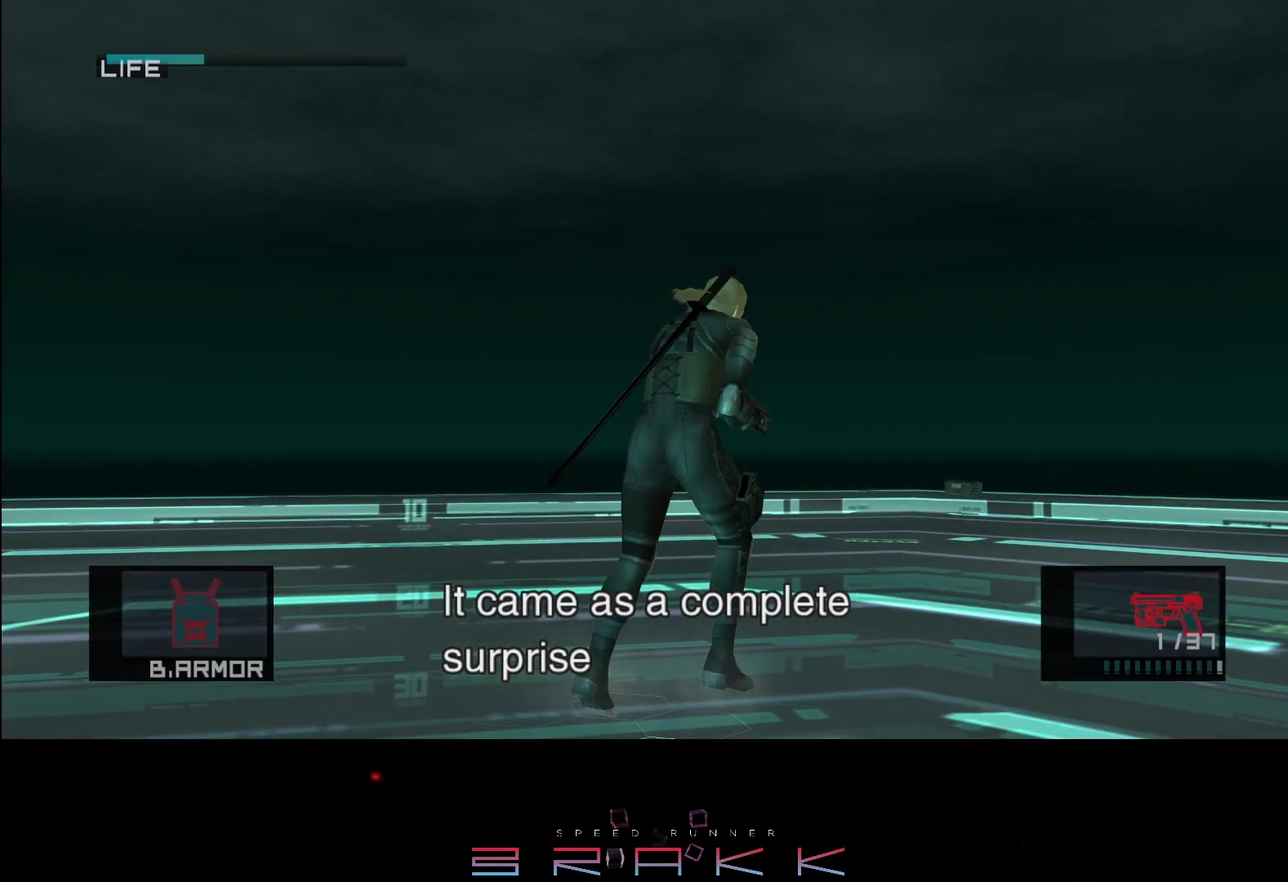
{"buttons": ["R2"], "left_stick": "center", "button_events": [[17, "R2", "down"]]}
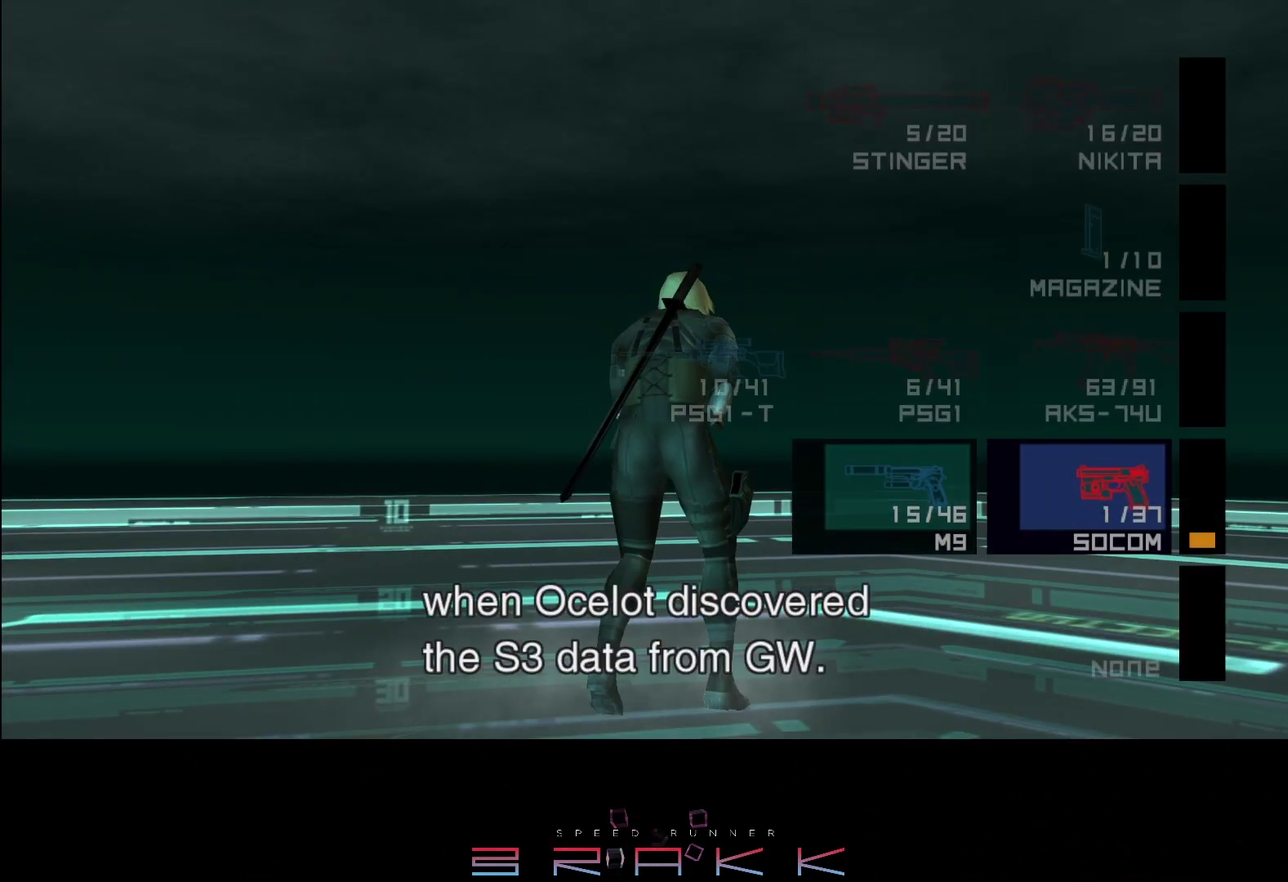
{"buttons": ["R2"], "left_stick": "center", "button_events": [[50, "DPAD_DOWN", "down"], [250, "DPAD_DOWN", "up"], [333, "DPAD_DOWN", "down"], [433, "DPAD_DOWN", "up"]]}
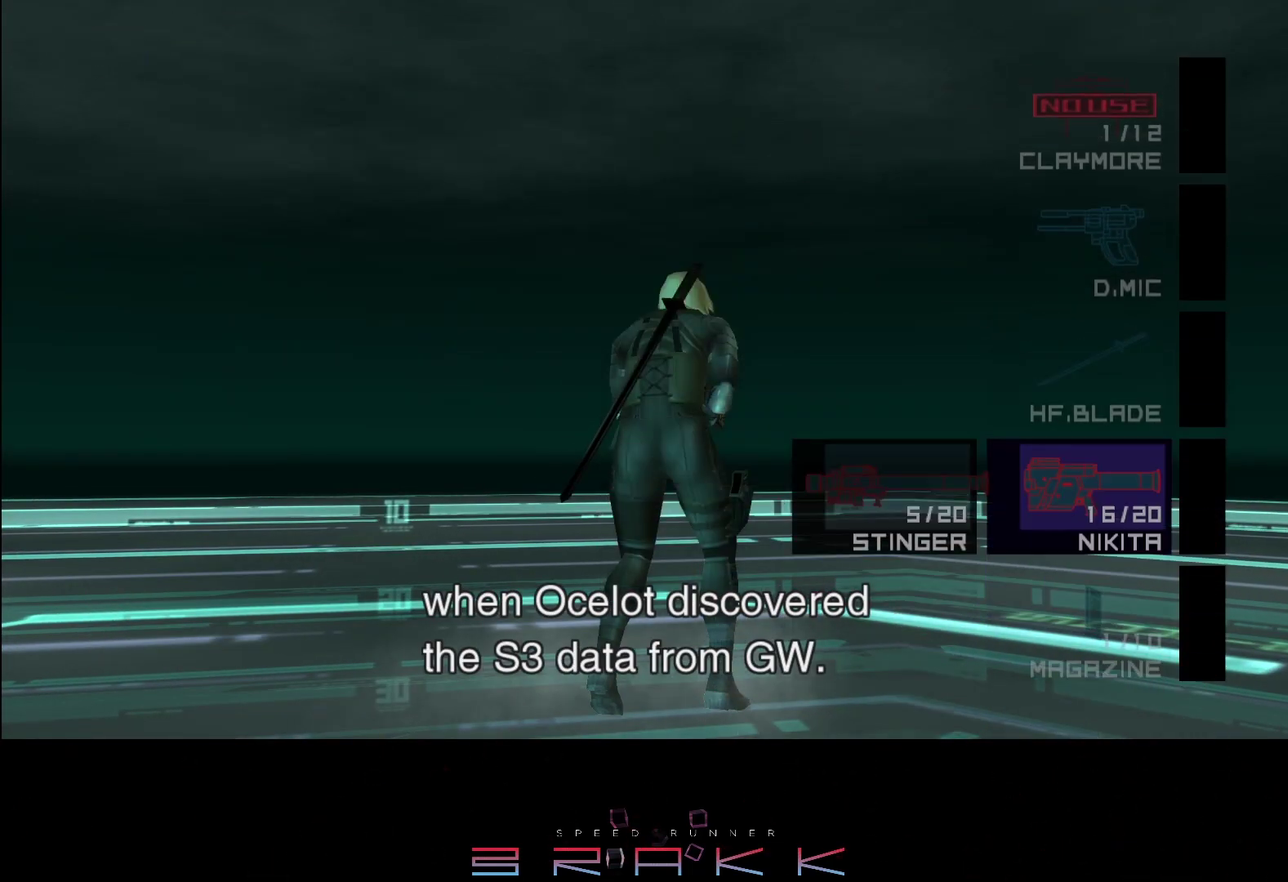
{"buttons": [], "left_stick": "down"}